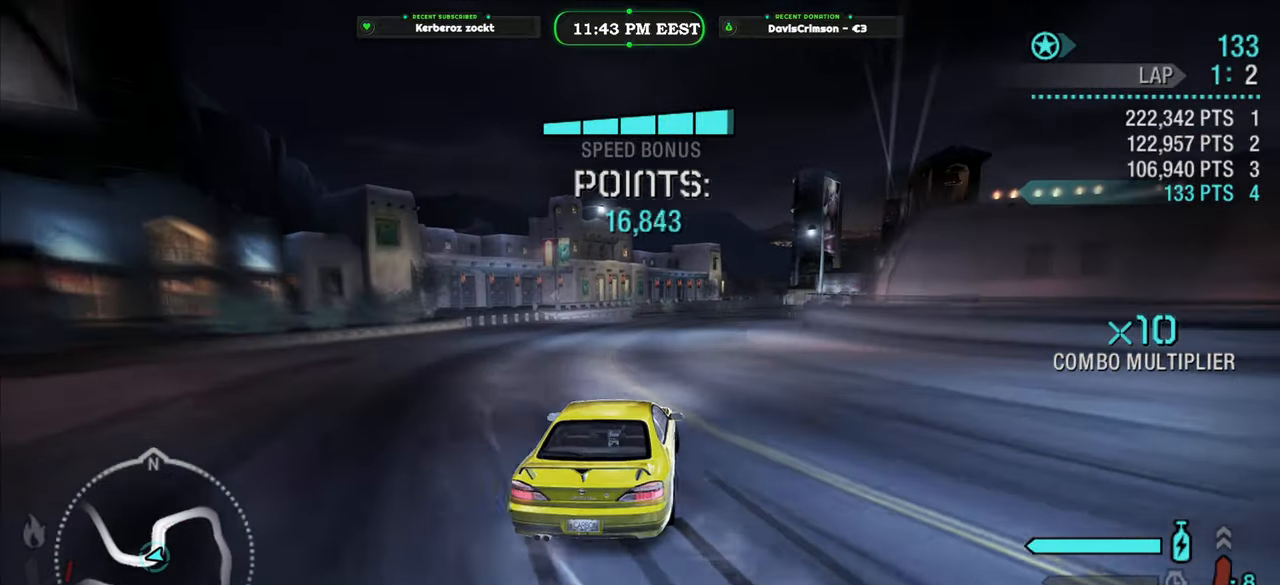
Gameplay with a controller (Xbox layout); each line is a JSON object with the inputs held at the frame after it. "events" lists button and stick changes between this image and that frame as [ms after this image, input, new state], when the widget could be followed in between.
{"buttons": ["R2"], "left_stick": "center", "right_stick": "center", "events": []}
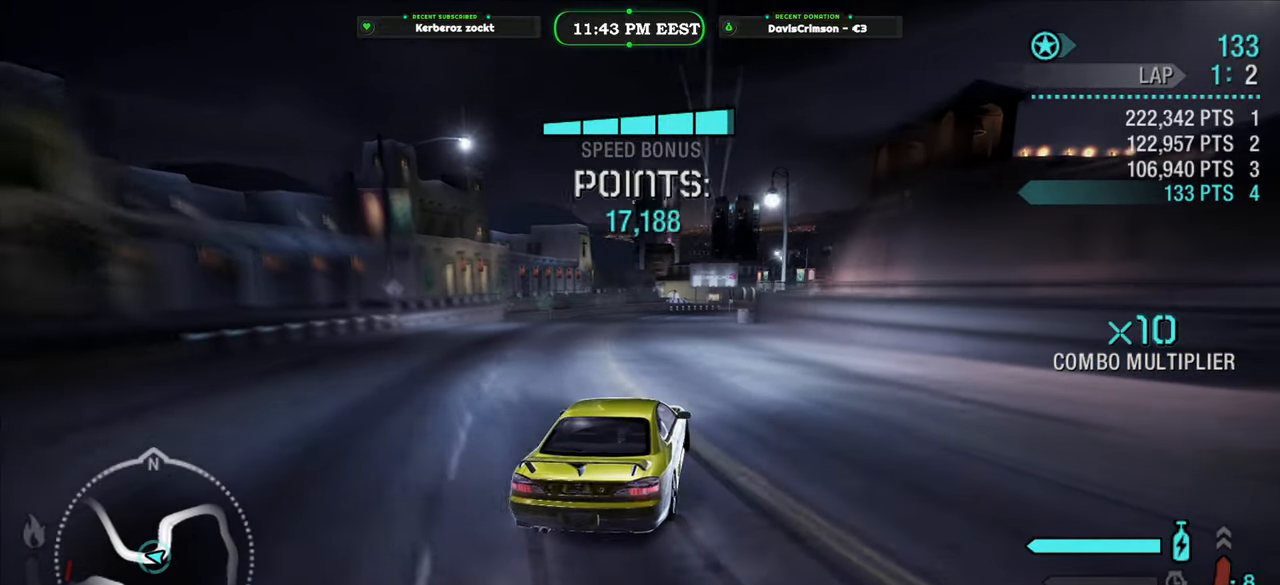
{"buttons": ["R2"], "left_stick": "center", "right_stick": "center", "events": [[200, "left_stick", "left"], [383, "left_stick", "center"]]}
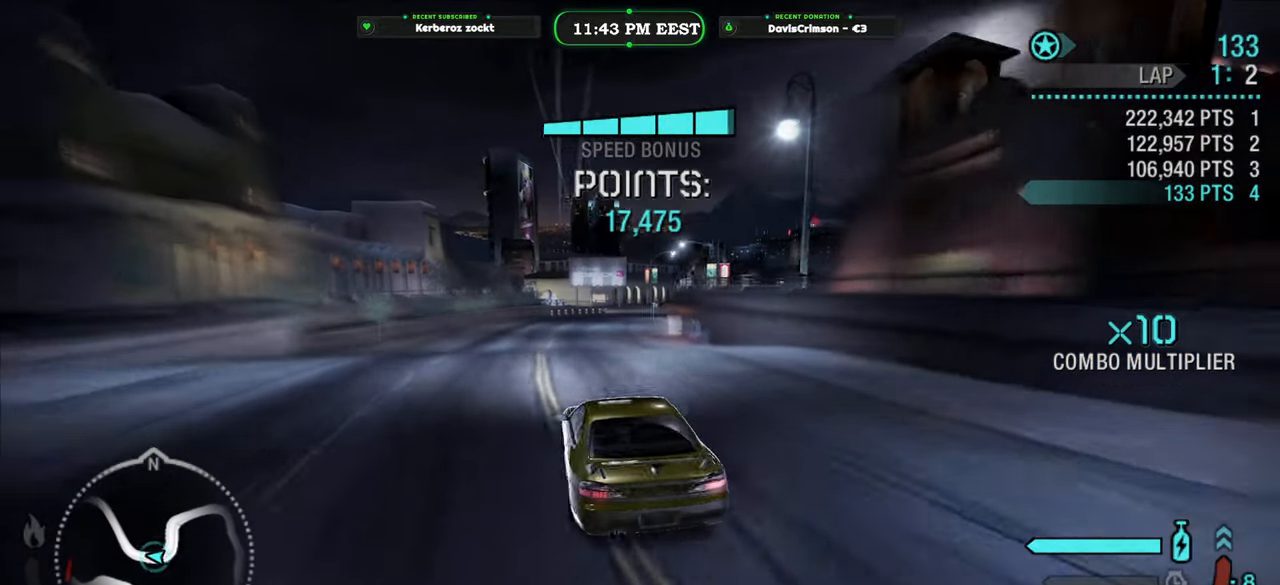
{"buttons": ["R2"], "left_stick": "right", "right_stick": "center", "events": [[283, "left_stick", "right"]]}
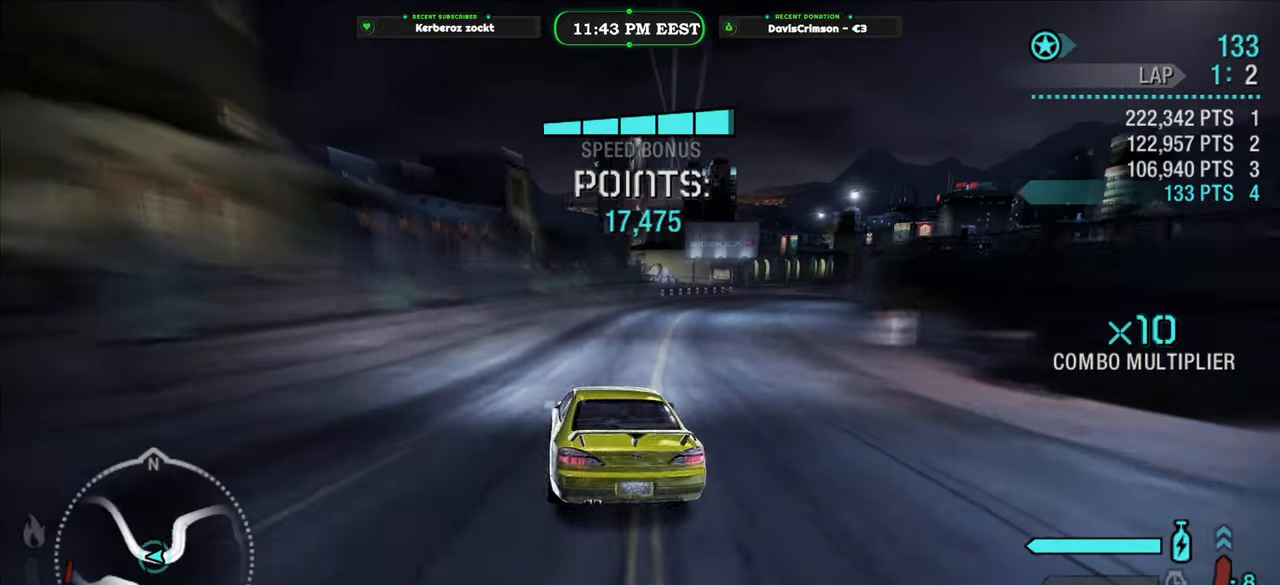
{"buttons": ["R2"], "left_stick": "right", "right_stick": "center", "events": []}
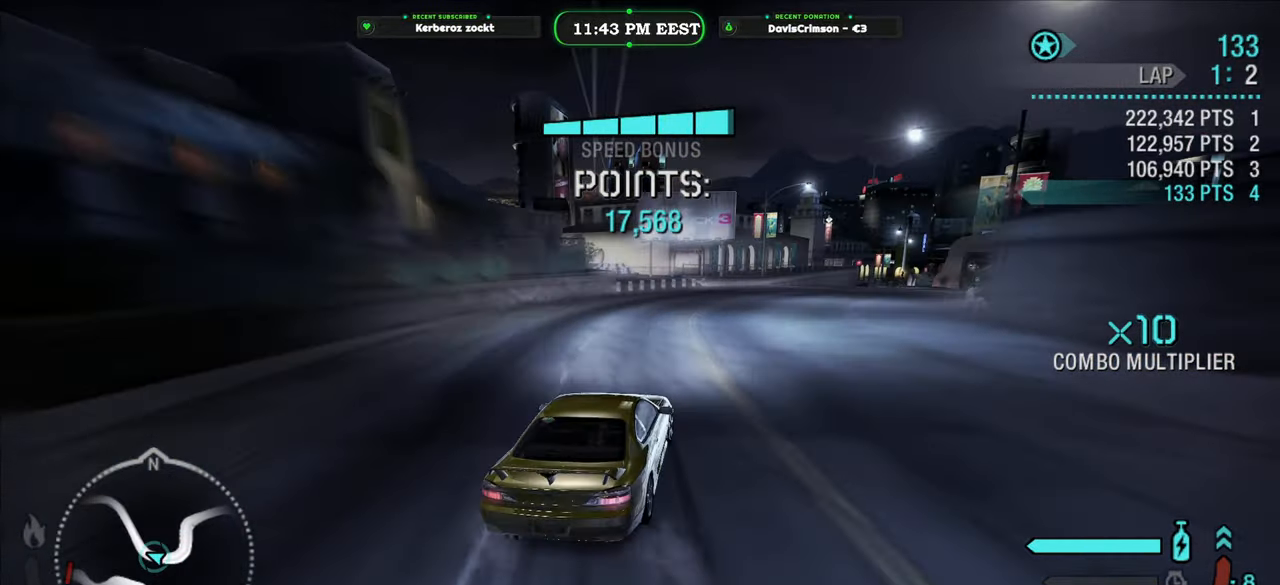
{"buttons": ["R2"], "left_stick": "center", "right_stick": "center", "events": [[83, "left_stick", "center"], [200, "left_stick", "left"], [433, "left_stick", "center"]]}
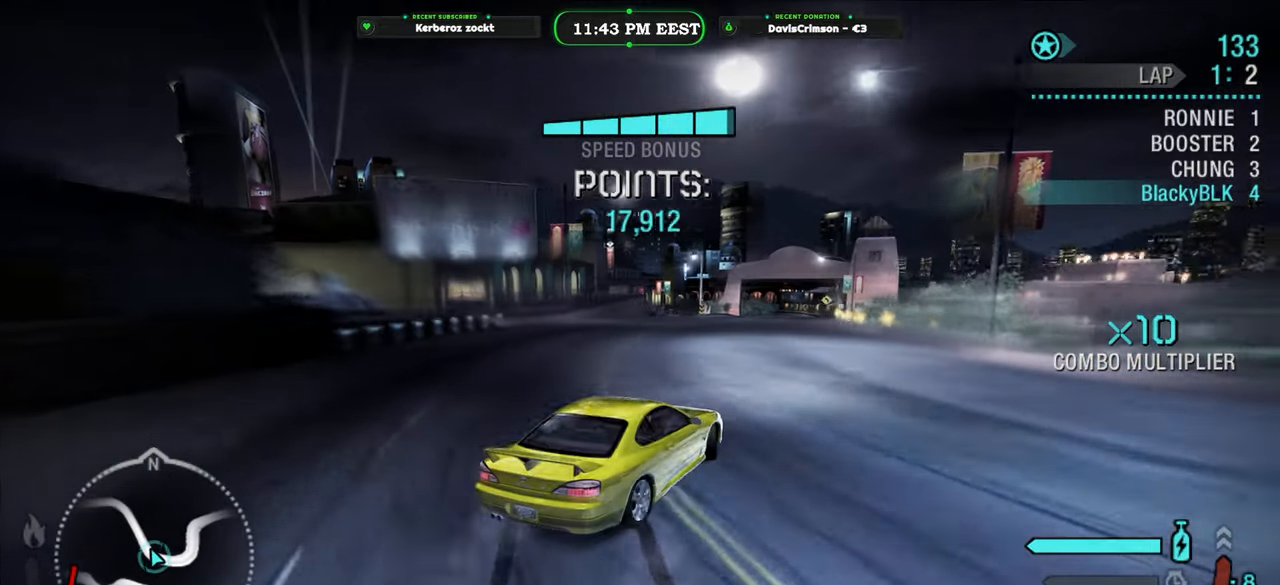
{"buttons": ["R2"], "left_stick": "left", "right_stick": "center", "events": [[416, "left_stick", "left"]]}
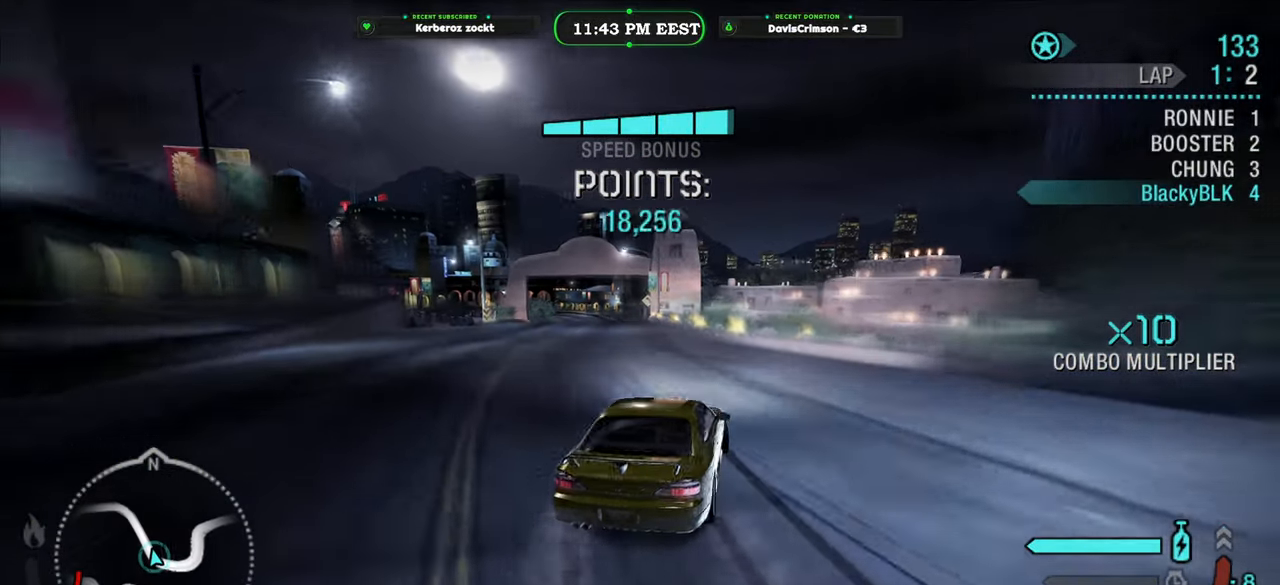
{"buttons": ["R2"], "left_stick": "left", "right_stick": "center", "events": [[116, "left_stick", "center"], [450, "left_stick", "left"]]}
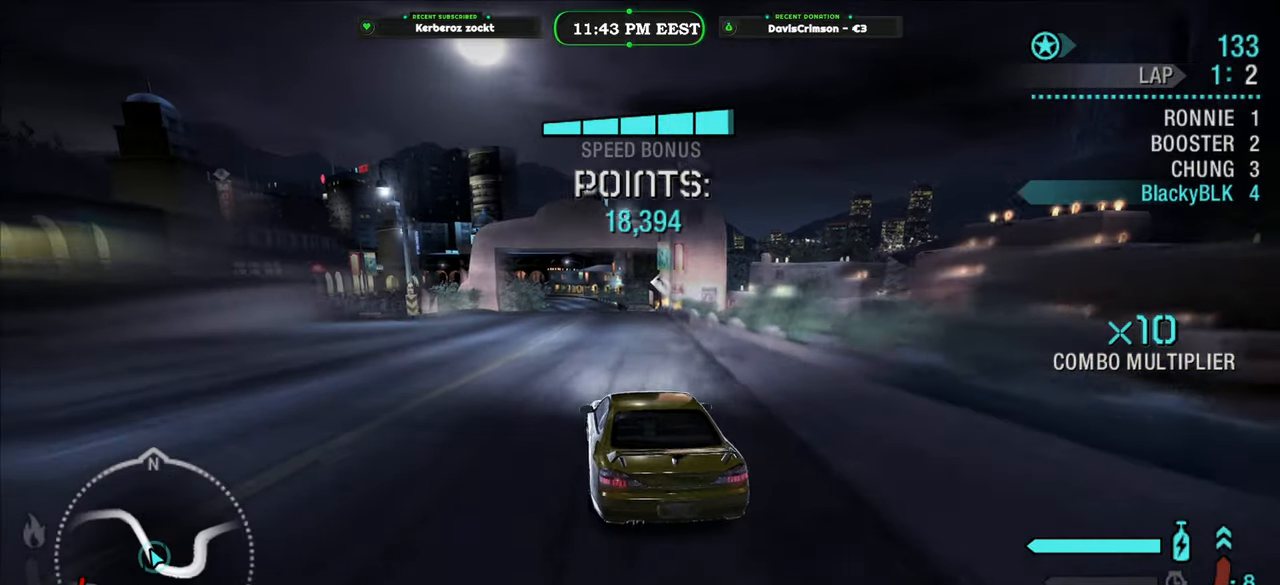
{"buttons": ["R2"], "left_stick": "center", "right_stick": "center", "events": [[50, "left_stick", "center"], [183, "left_stick", "right"], [433, "left_stick", "center"]]}
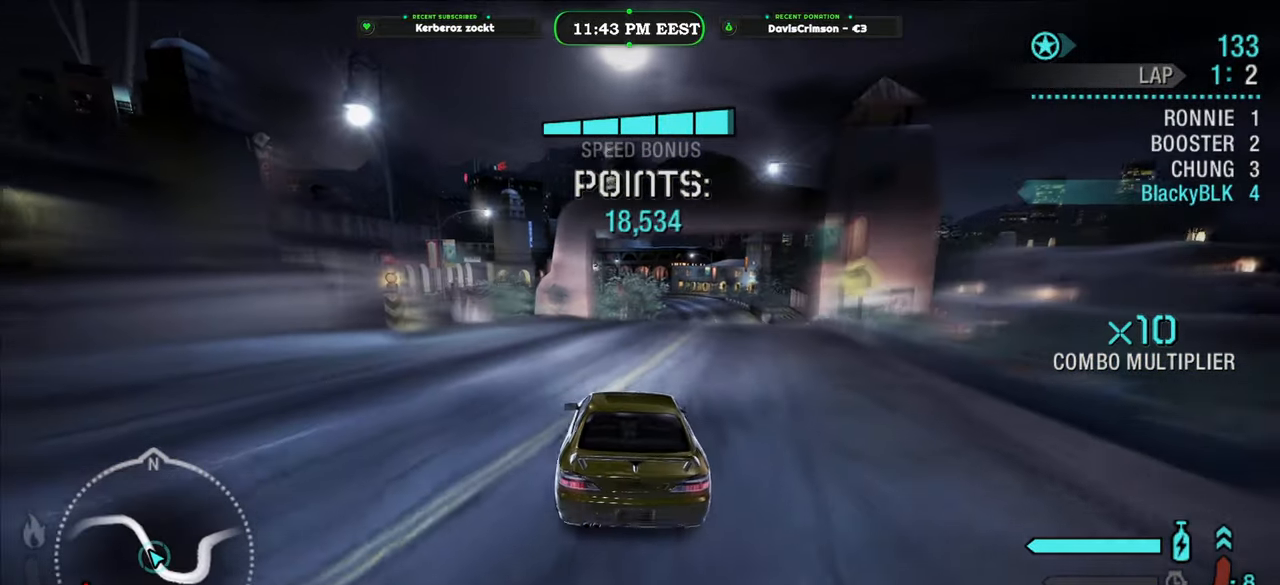
{"buttons": ["R2"], "left_stick": "center", "right_stick": "center", "events": [[150, "left_stick", "right"], [283, "left_stick", "center"]]}
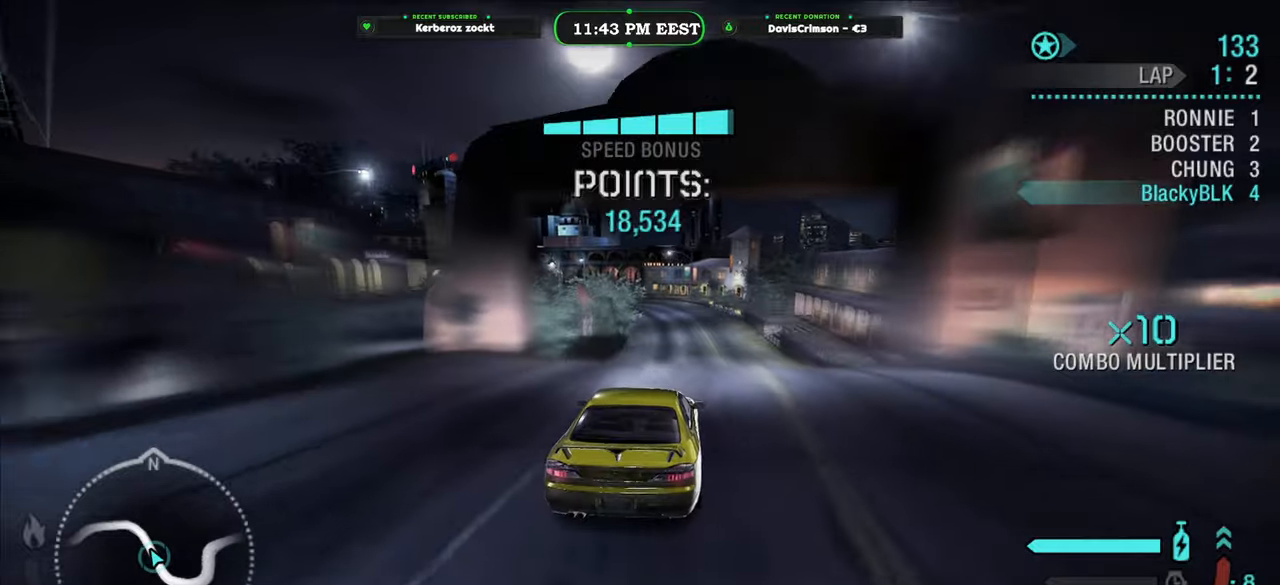
{"buttons": ["R2"], "left_stick": "center", "right_stick": "center", "events": [[233, "left_stick", "left"], [366, "left_stick", "center"]]}
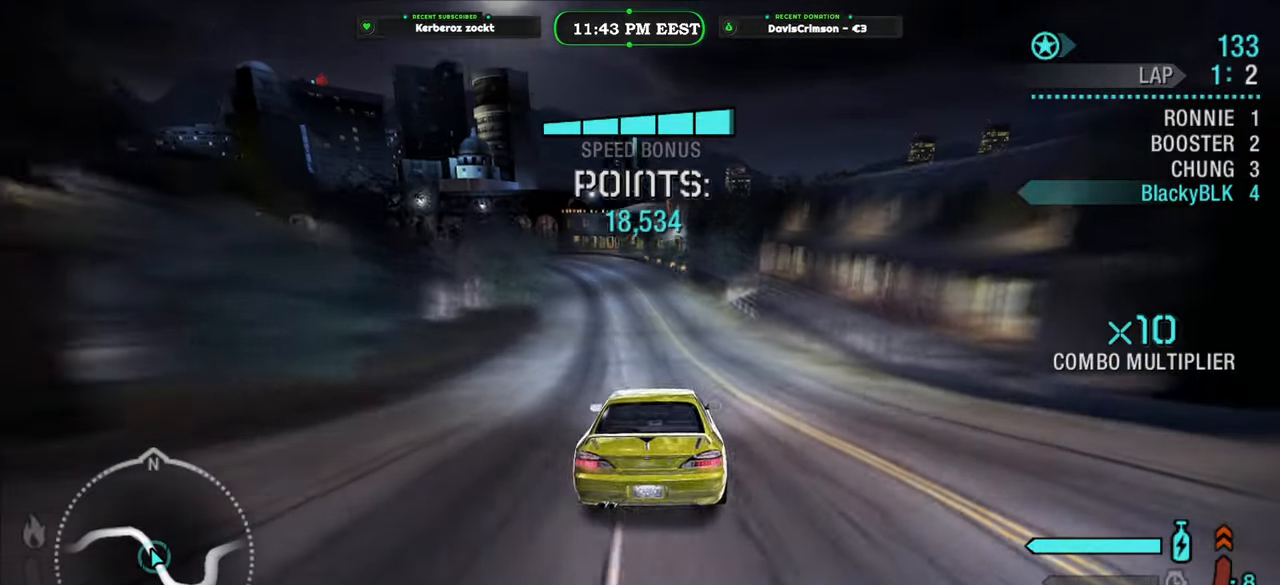
{"buttons": ["R2"], "left_stick": "center", "right_stick": "center", "events": [[33, "left_stick", "left"], [183, "left_stick", "center"]]}
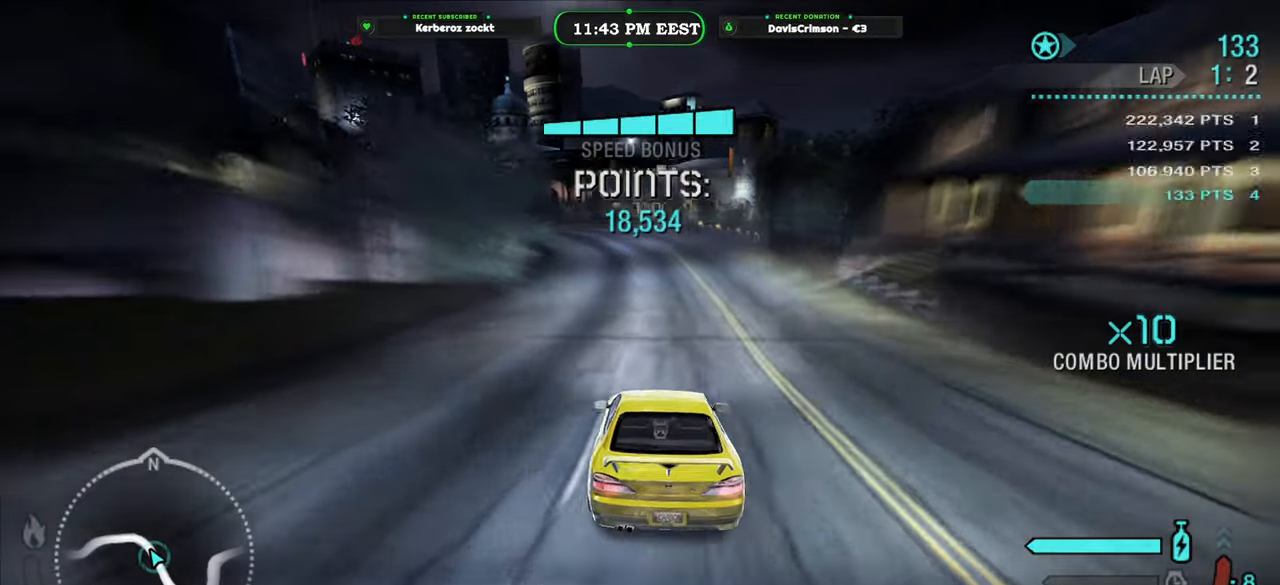
{"buttons": ["R2"], "left_stick": "center", "right_stick": "center", "events": [[66, "left_stick", "right"], [283, "left_stick", "center"]]}
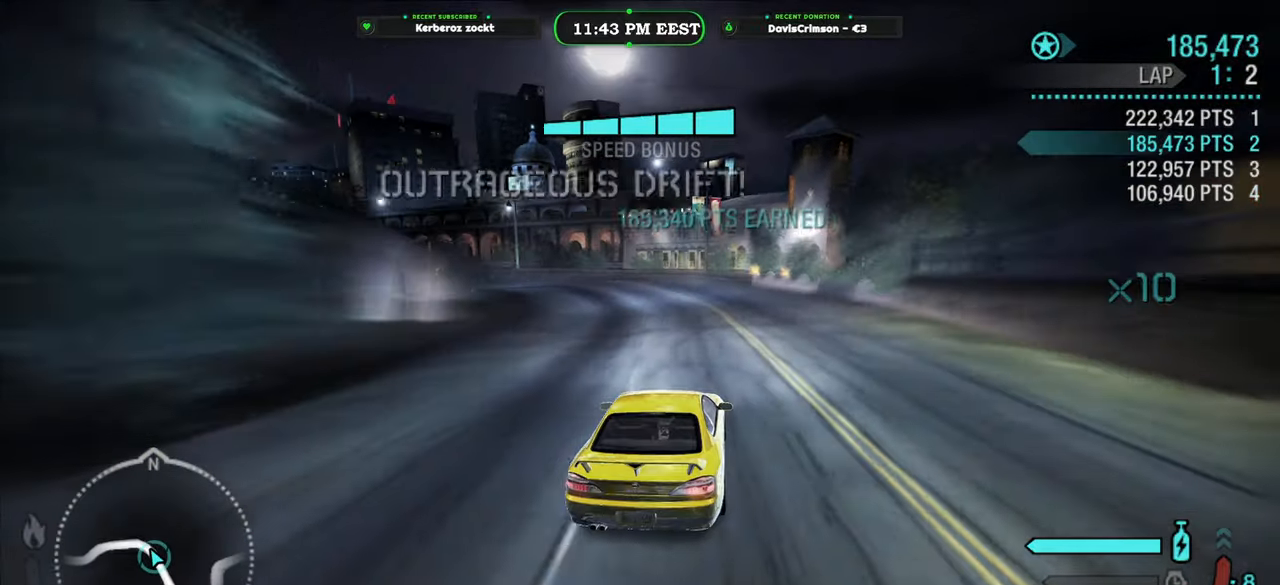
{"buttons": ["R2"], "left_stick": "left", "right_stick": "center", "events": [[66, "left_stick", "left"]]}
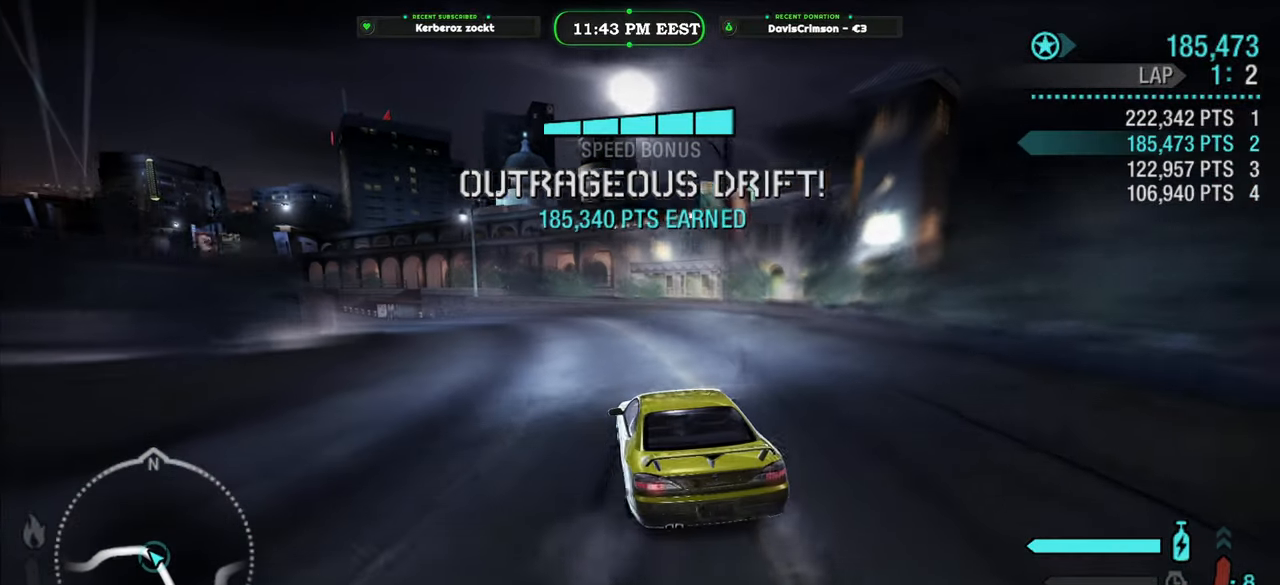
{"buttons": ["R2"], "left_stick": "center", "right_stick": "center", "events": [[83, "left_stick", "center"], [200, "left_stick", "right"], [400, "left_stick", "center"]]}
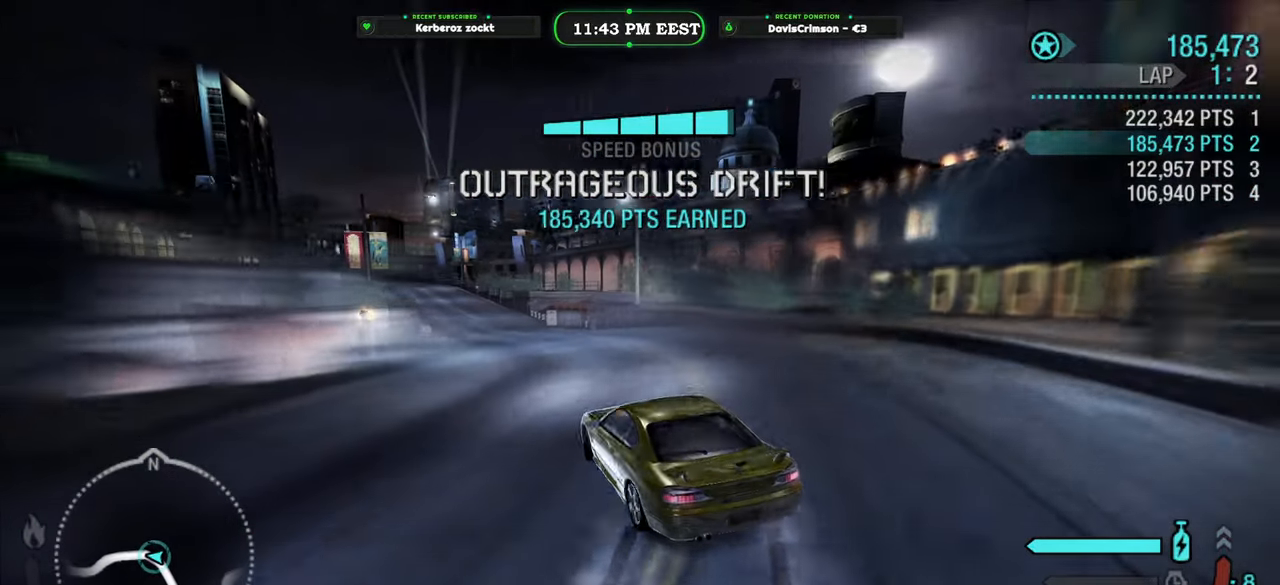
{"buttons": ["R2"], "left_stick": "center", "right_stick": "center", "events": [[183, "left_stick", "left"], [433, "left_stick", "center"]]}
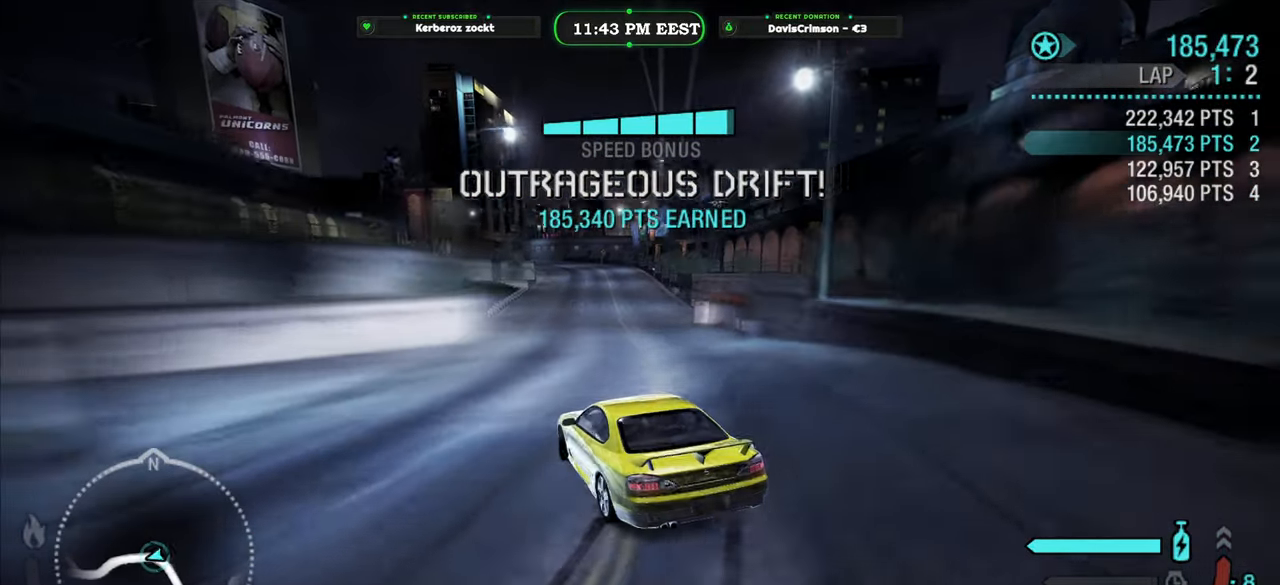
{"buttons": ["R2"], "left_stick": "right", "right_stick": "center", "events": [[216, "left_stick", "right"]]}
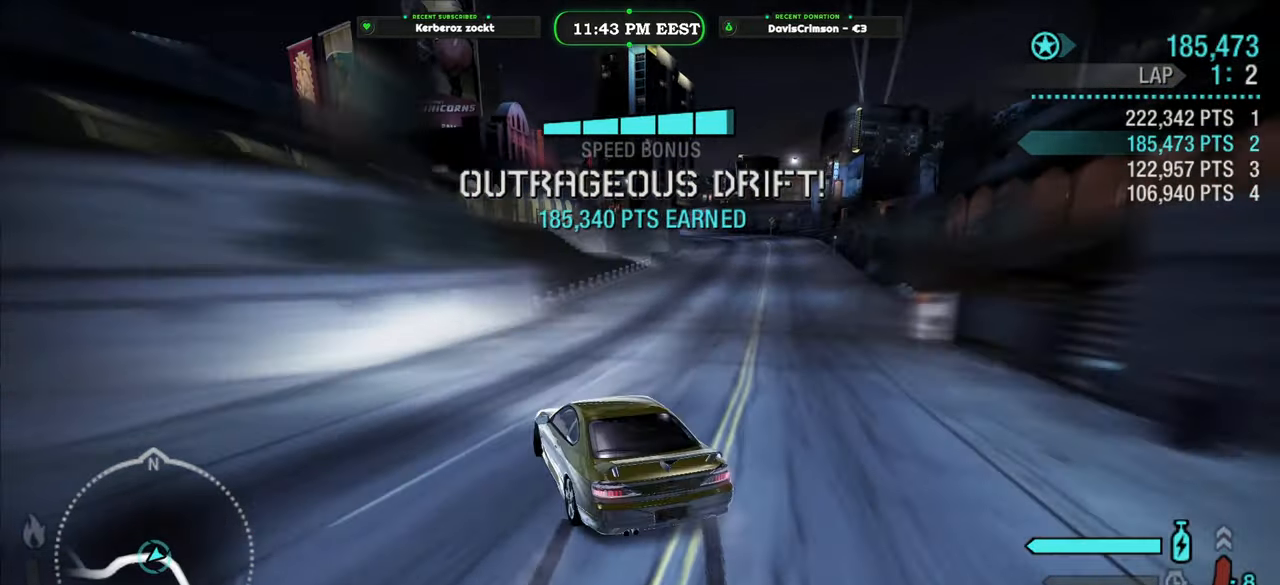
{"buttons": ["R2"], "left_stick": "center", "right_stick": "center", "events": [[416, "left_stick", "center"]]}
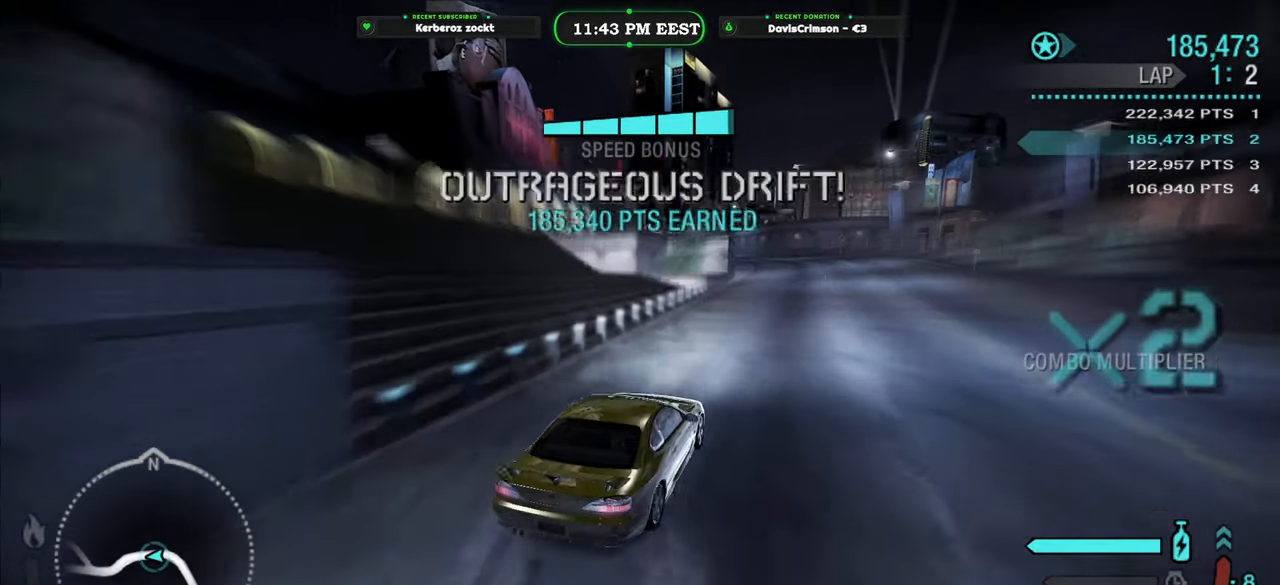
{"buttons": ["R2"], "left_stick": "left", "right_stick": "center", "events": [[333, "left_stick", "left"]]}
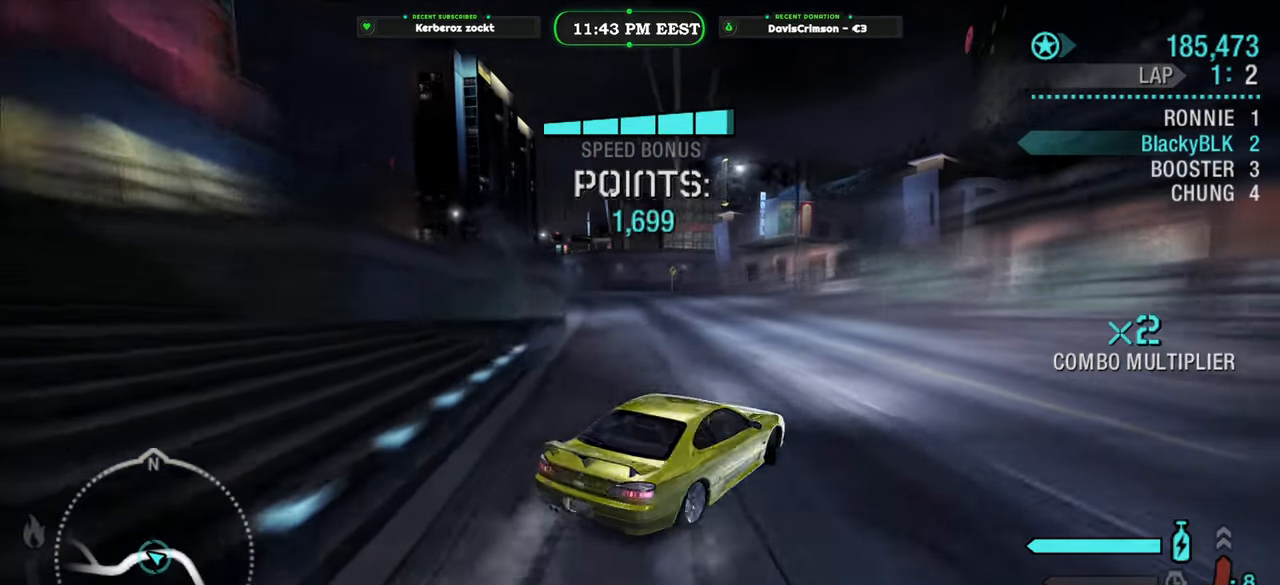
{"buttons": ["R2"], "left_stick": "center", "right_stick": "center", "events": [[483, "left_stick", "center"]]}
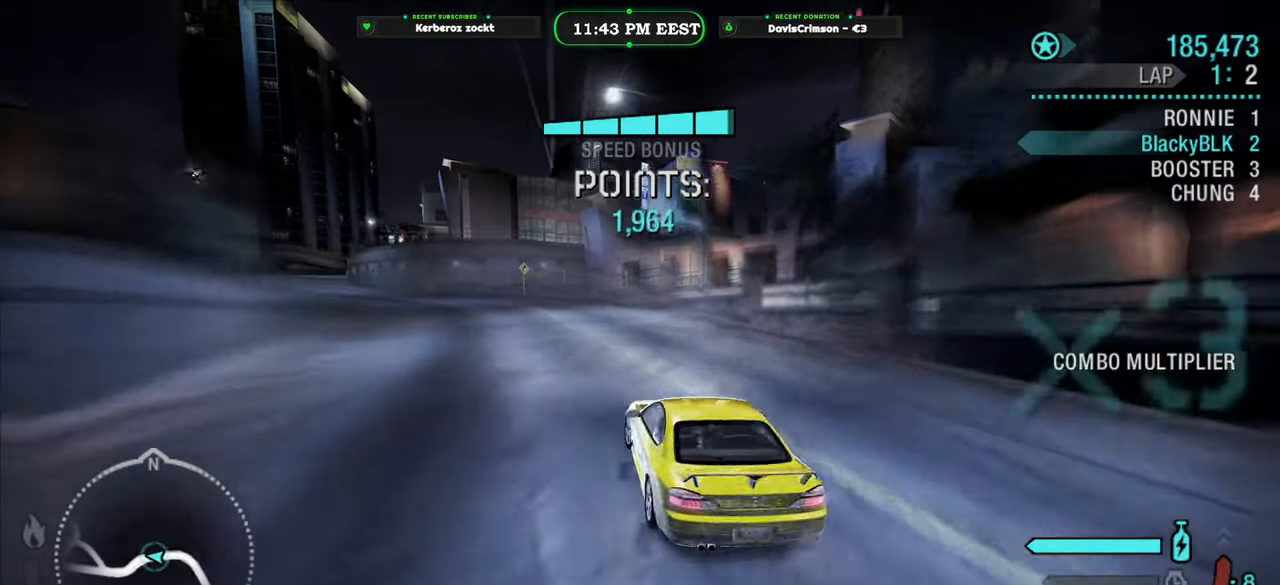
{"buttons": ["R2"], "left_stick": "center", "right_stick": "center", "events": []}
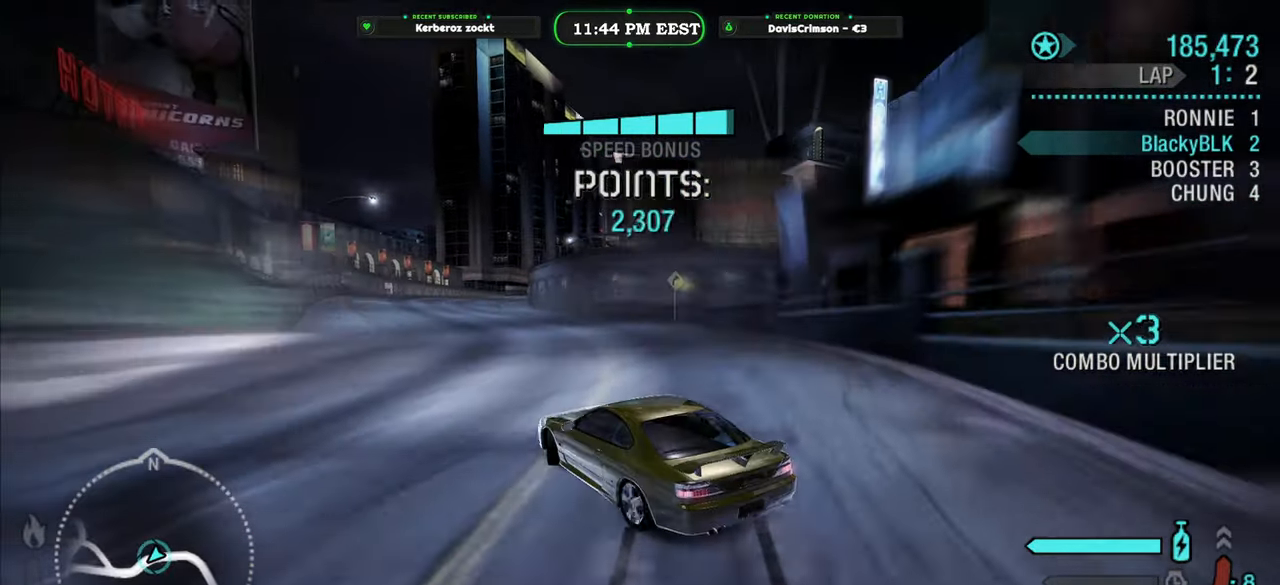
{"buttons": ["R2"], "left_stick": "center", "right_stick": "center", "events": []}
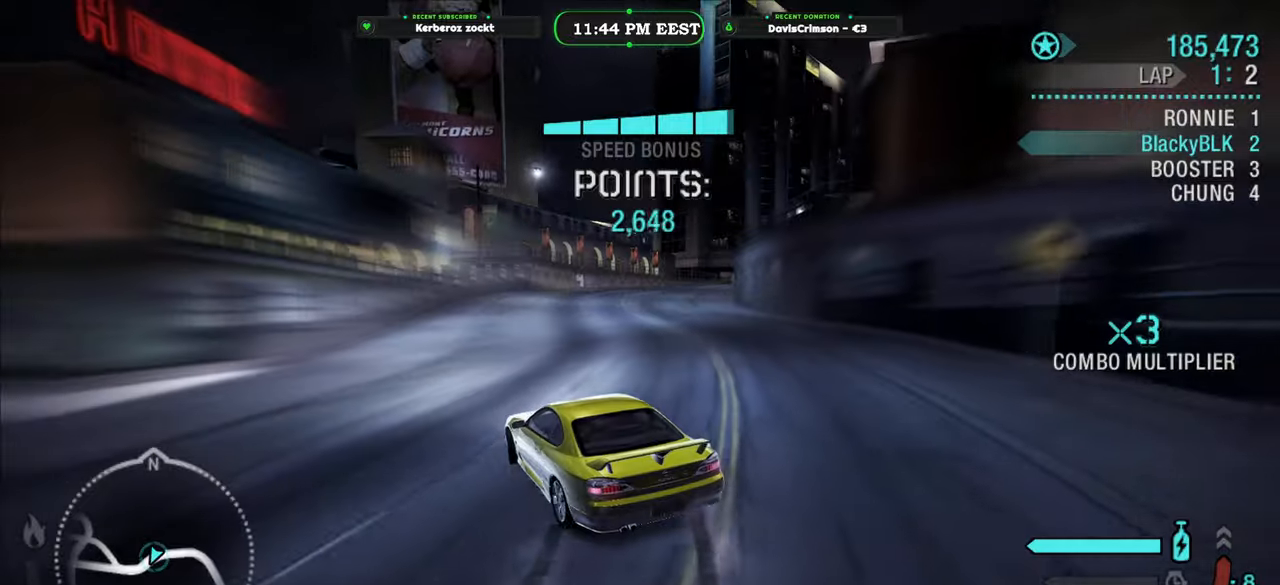
{"buttons": ["R2"], "left_stick": "right", "right_stick": "center", "events": [[100, "left_stick", "right"]]}
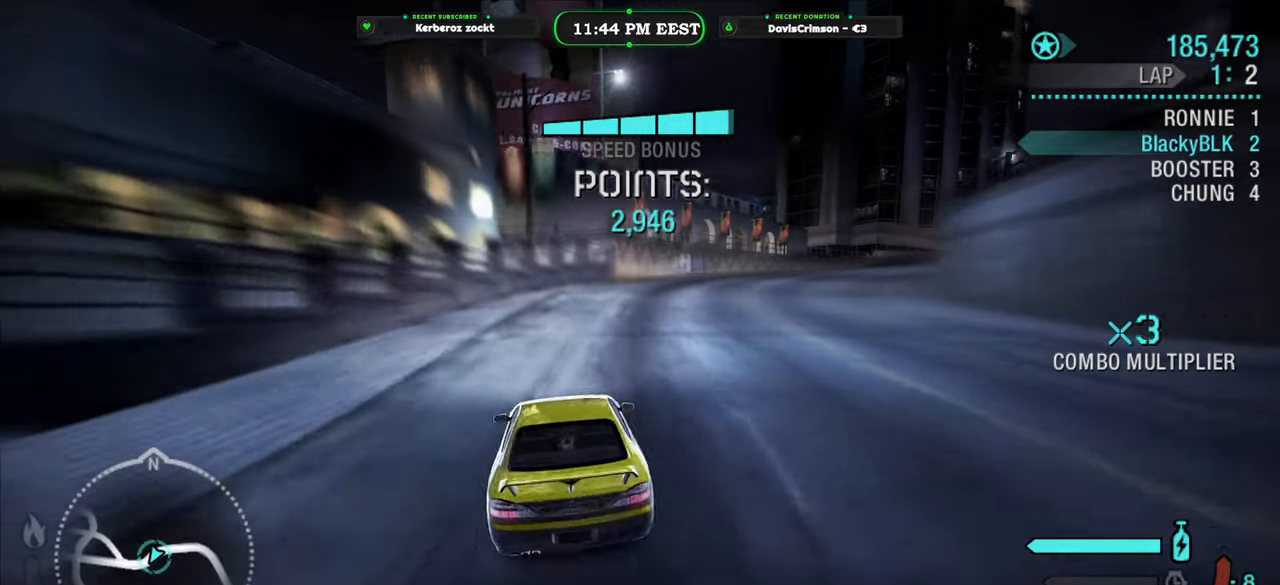
{"buttons": ["R2"], "left_stick": "center", "right_stick": "center", "events": [[233, "left_stick", "center"]]}
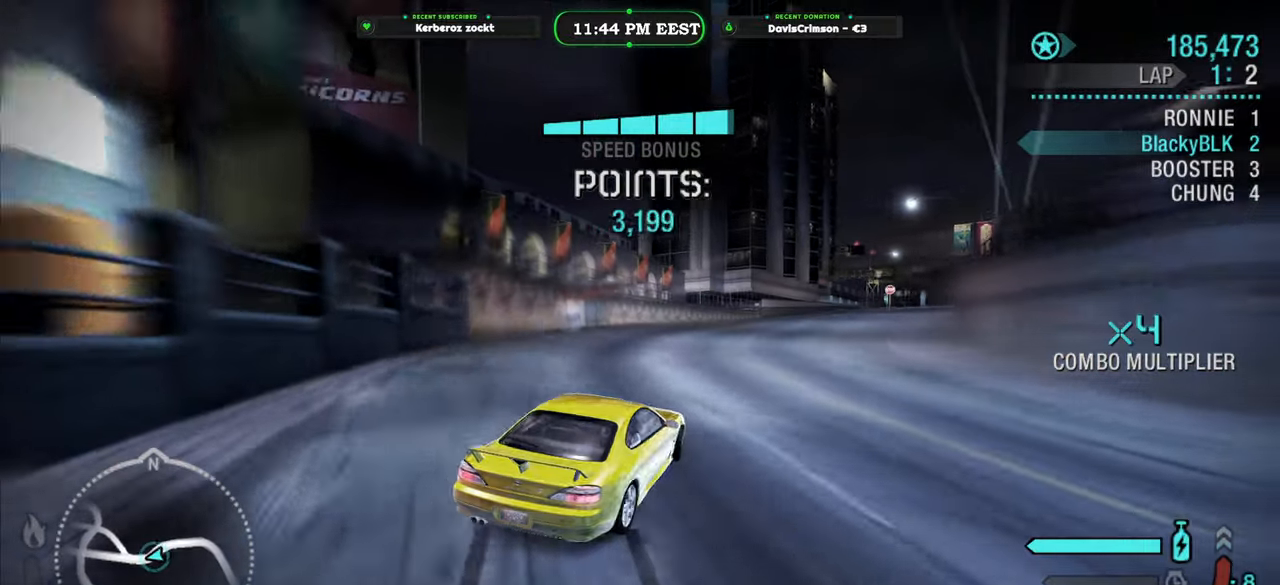
{"buttons": ["R2"], "left_stick": "center", "right_stick": "center", "events": []}
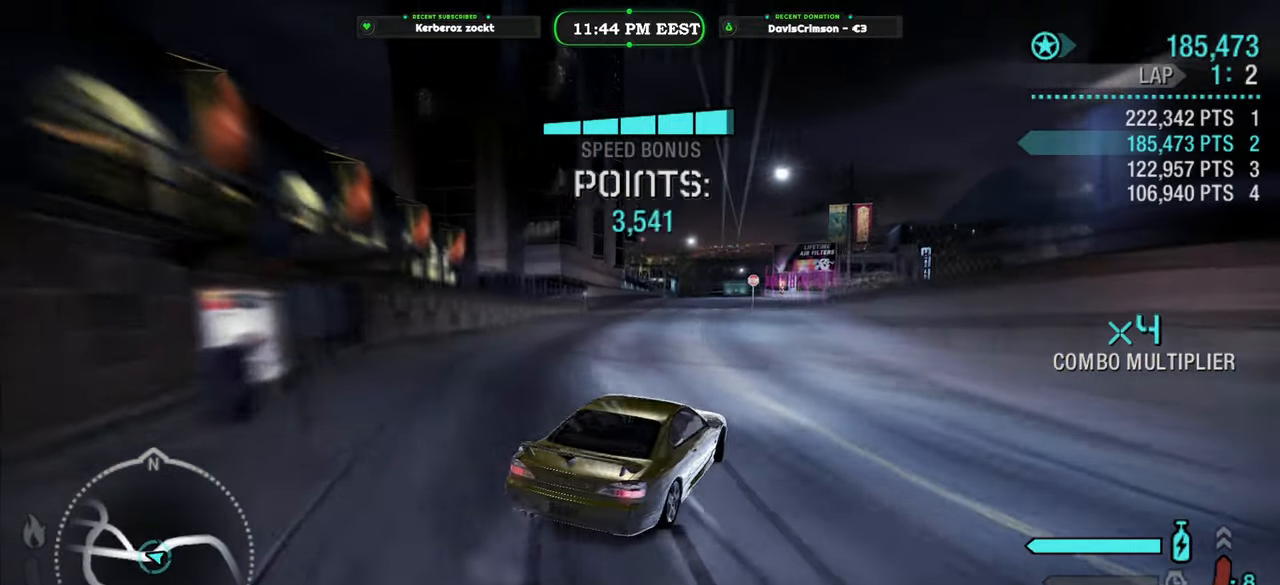
{"buttons": ["R2"], "left_stick": "left", "right_stick": "center", "events": [[350, "left_stick", "left"]]}
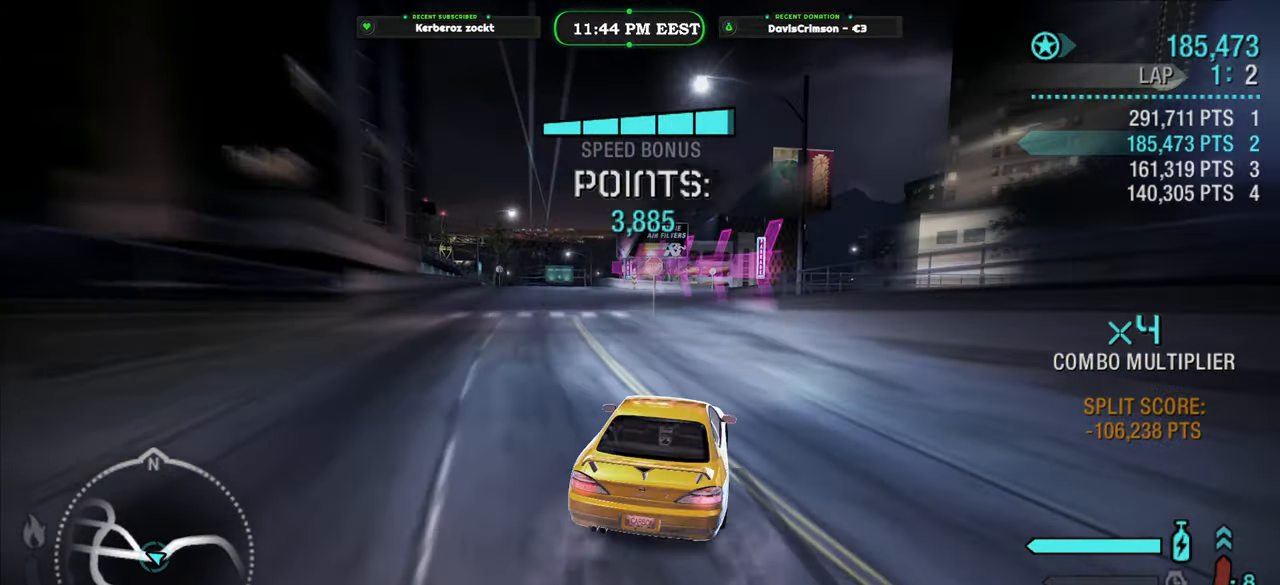
{"buttons": ["R2"], "left_stick": "right", "right_stick": "center", "events": [[200, "left_stick", "center"], [366, "left_stick", "right"]]}
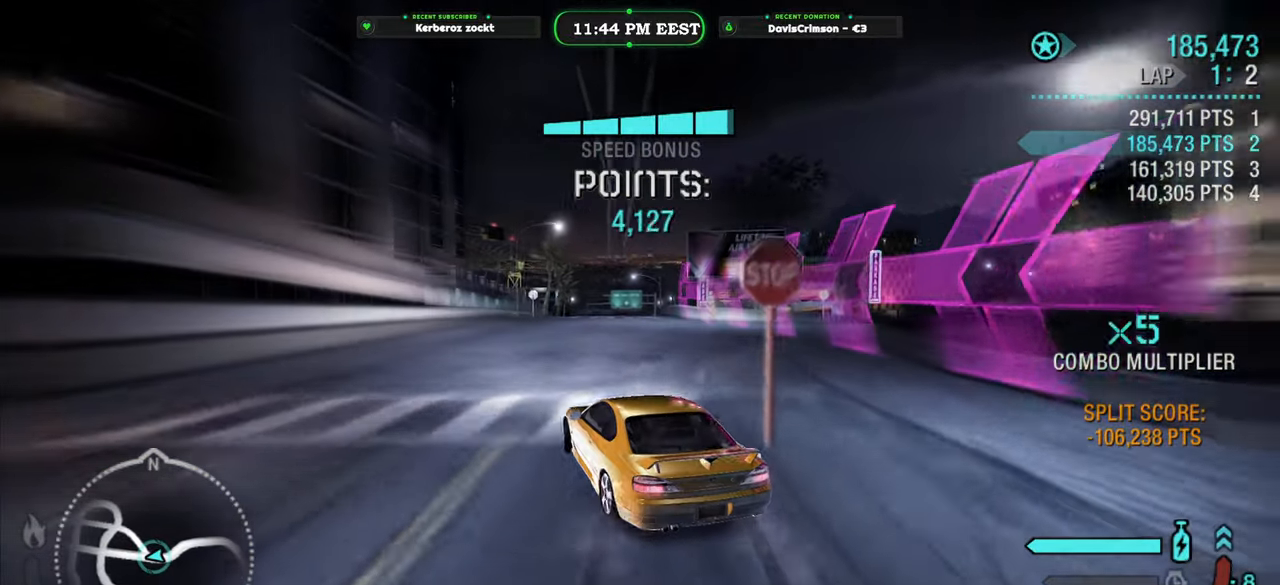
{"buttons": ["R2"], "left_stick": "right", "right_stick": "center", "events": []}
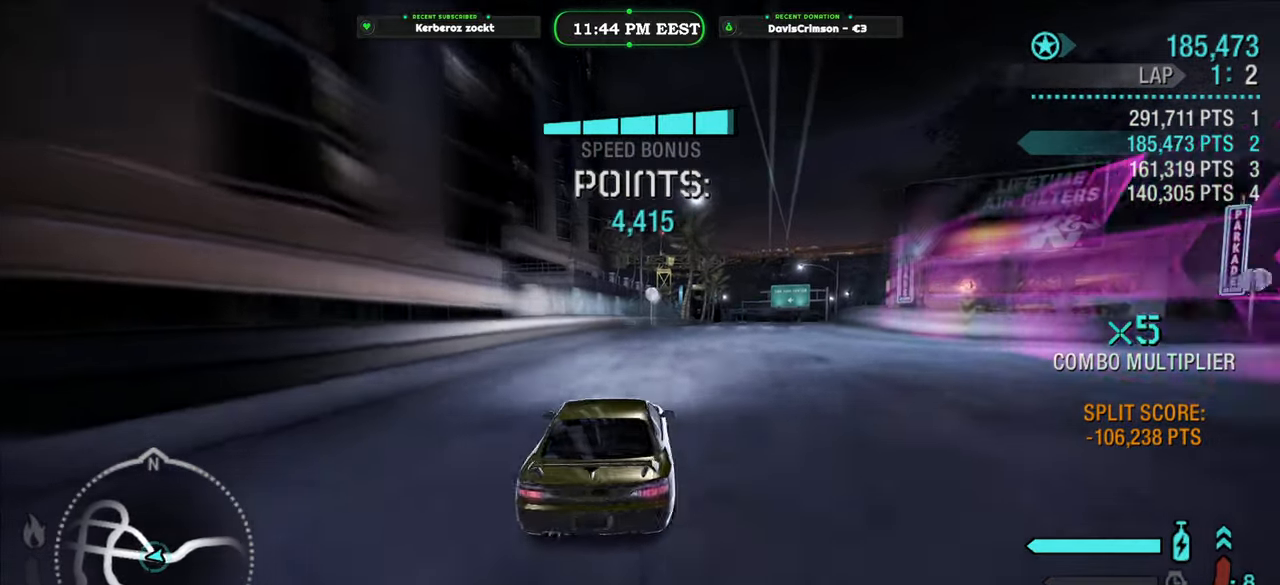
{"buttons": ["R2"], "left_stick": "left", "right_stick": "center", "events": [[33, "left_stick", "center"], [433, "left_stick", "left"]]}
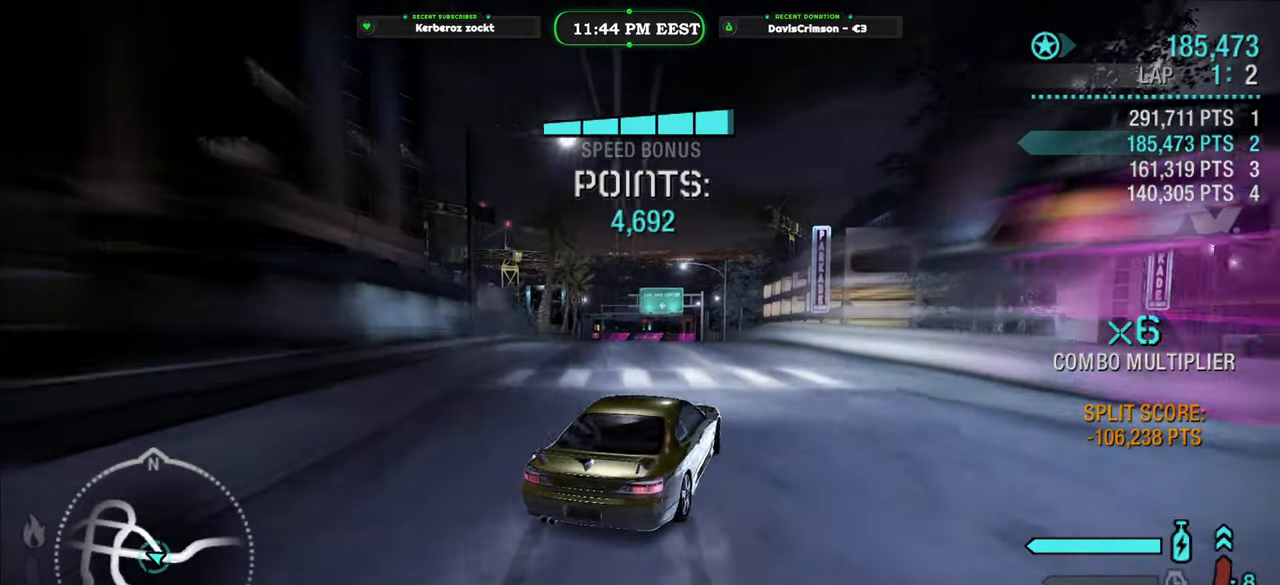
{"buttons": ["R2"], "left_stick": "center", "right_stick": "center", "events": [[350, "left_stick", "center"]]}
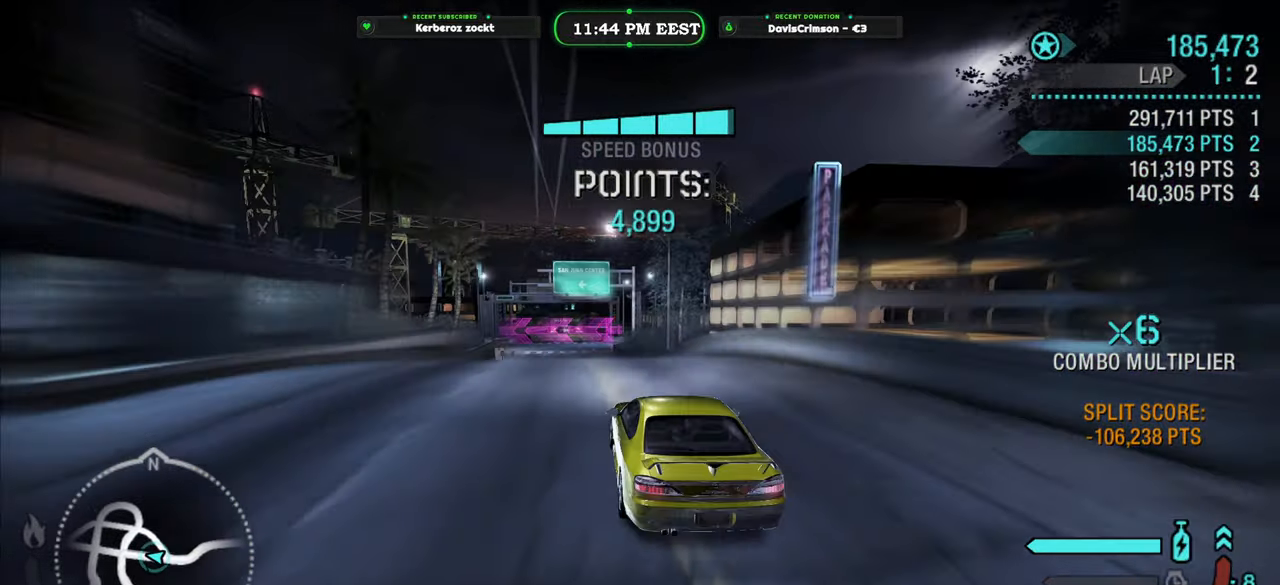
{"buttons": ["R2"], "left_stick": "right", "right_stick": "center", "events": [[150, "left_stick", "right"]]}